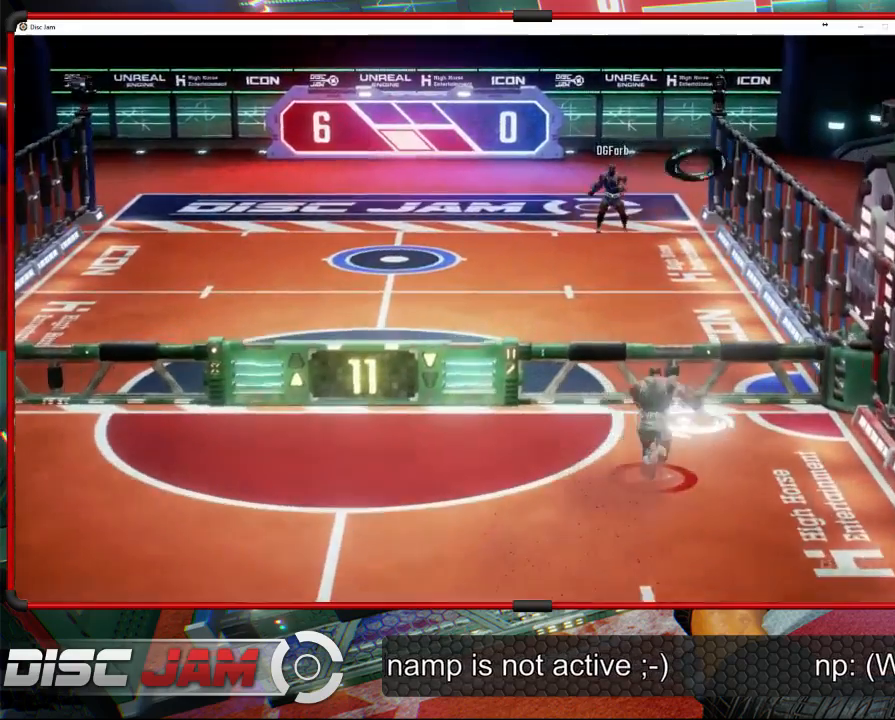
Gameplay with a controller (Xbox layout); each line is a JSON object with the inputs held at the frame after it. "events" lists button and stick changes between this image and that frame as [ms after this image, input, new state], when the widget could be followed in between. Not read: B right_stick.
{"buttons": [], "left_stick": "up", "events": [[300, "left_stick", "up"]]}
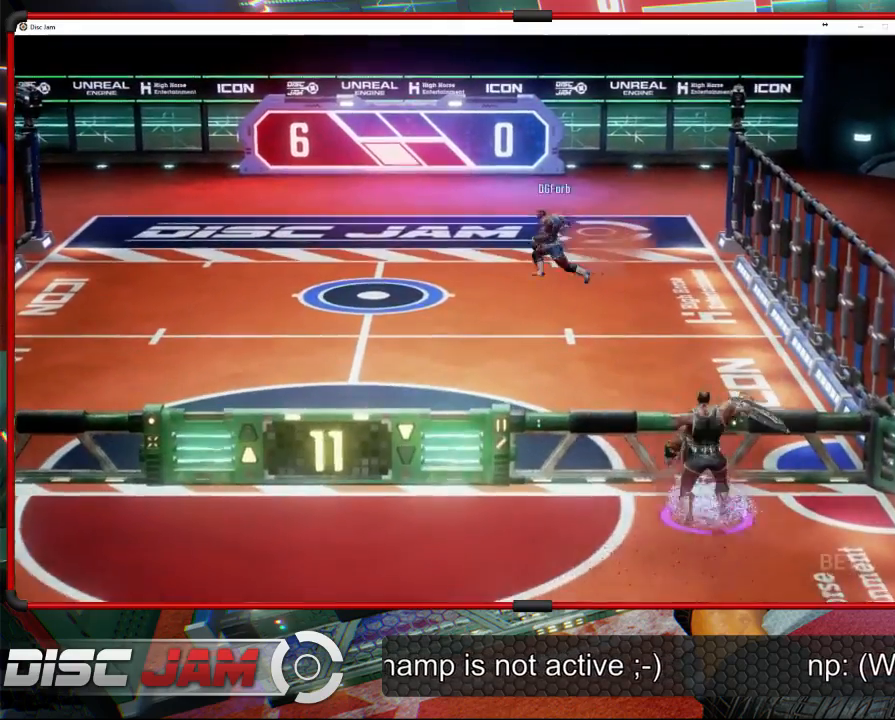
{"buttons": [], "left_stick": "up-left", "events": [[33, "left_stick", "up-left"], [100, "L2", "down"], [400, "L2", "up"]]}
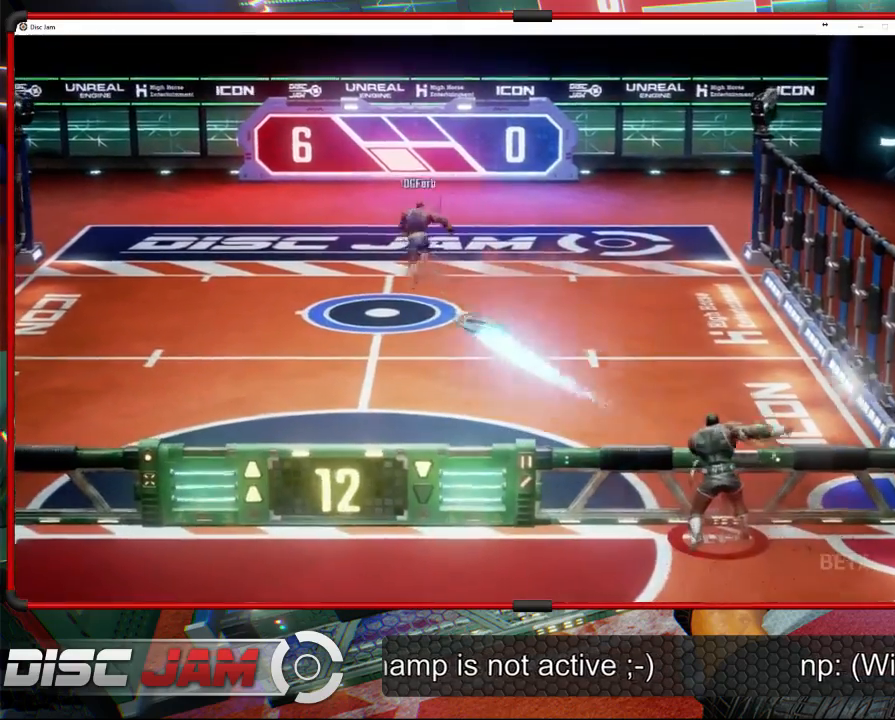
{"buttons": [], "left_stick": "down-left", "events": [[267, "left_stick", "down-left"]]}
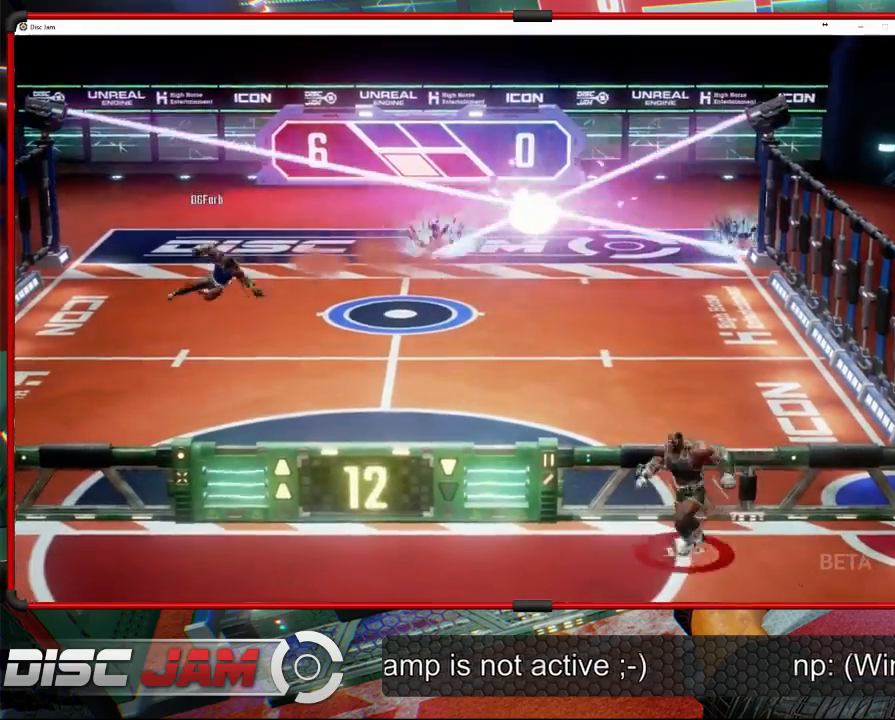
{"buttons": [], "left_stick": "down-left", "events": []}
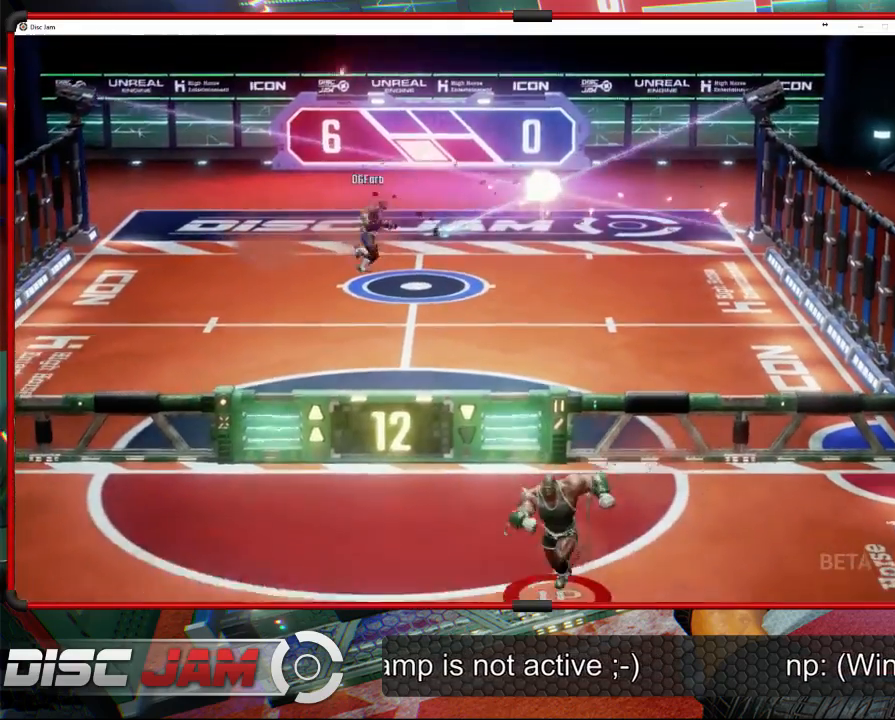
{"buttons": [], "left_stick": "down", "events": [[200, "left_stick", "down"]]}
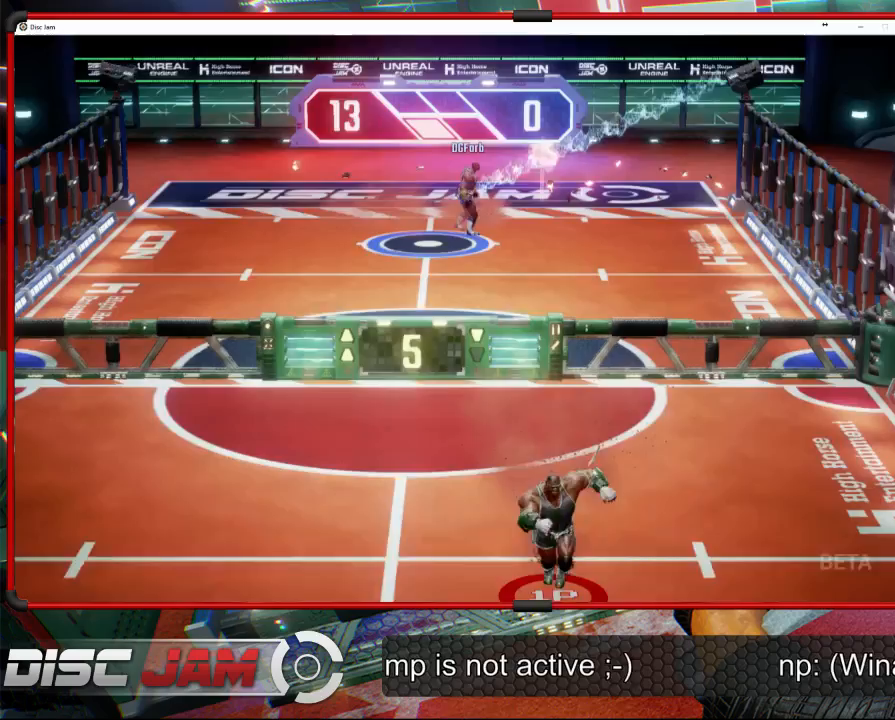
{"buttons": [], "left_stick": "down-right", "events": [[100, "left_stick", "down-left"], [467, "left_stick", "down-right"]]}
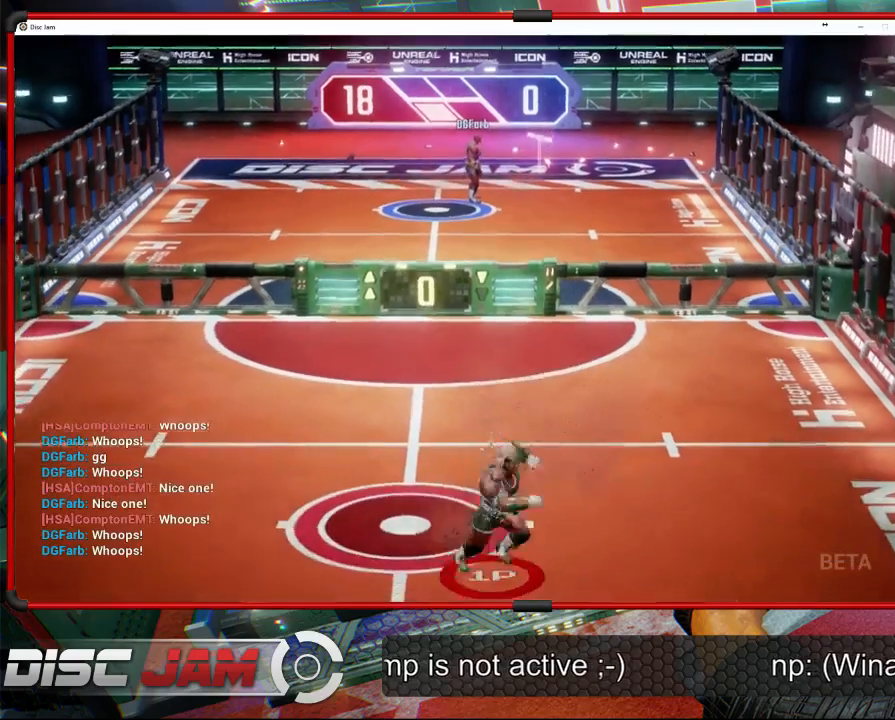
{"buttons": [], "left_stick": "down-left", "events": [[33, "left_stick", "right"], [167, "left_stick", "up-left"], [267, "left_stick", "left"], [400, "left_stick", "down-left"]]}
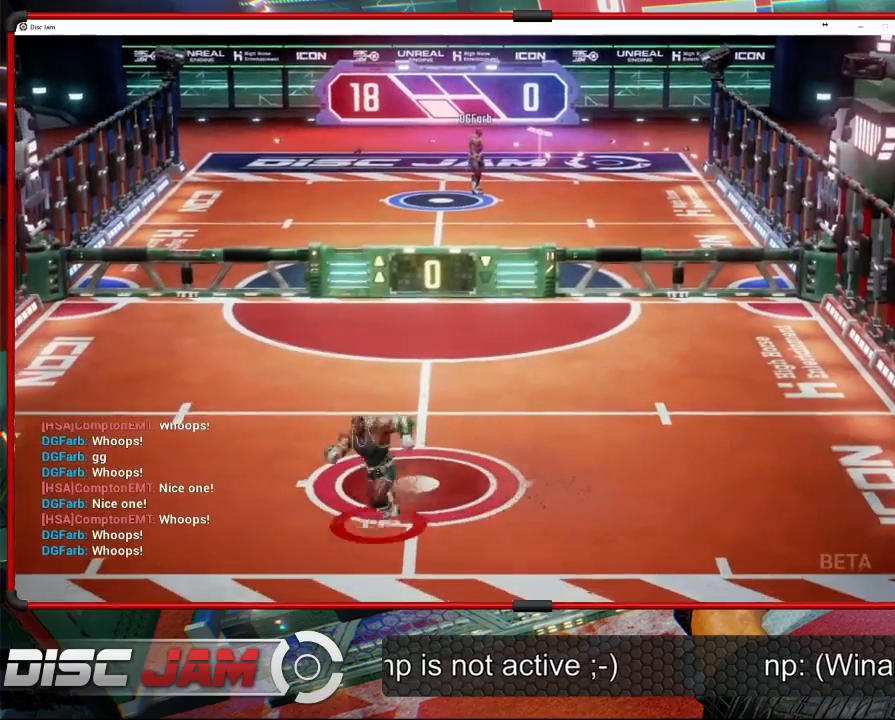
{"buttons": ["A"], "left_stick": "down", "events": [[67, "left_stick", "up-right"], [167, "left_stick", "up"], [367, "left_stick", "right"], [400, "A", "down"], [467, "left_stick", "down"]]}
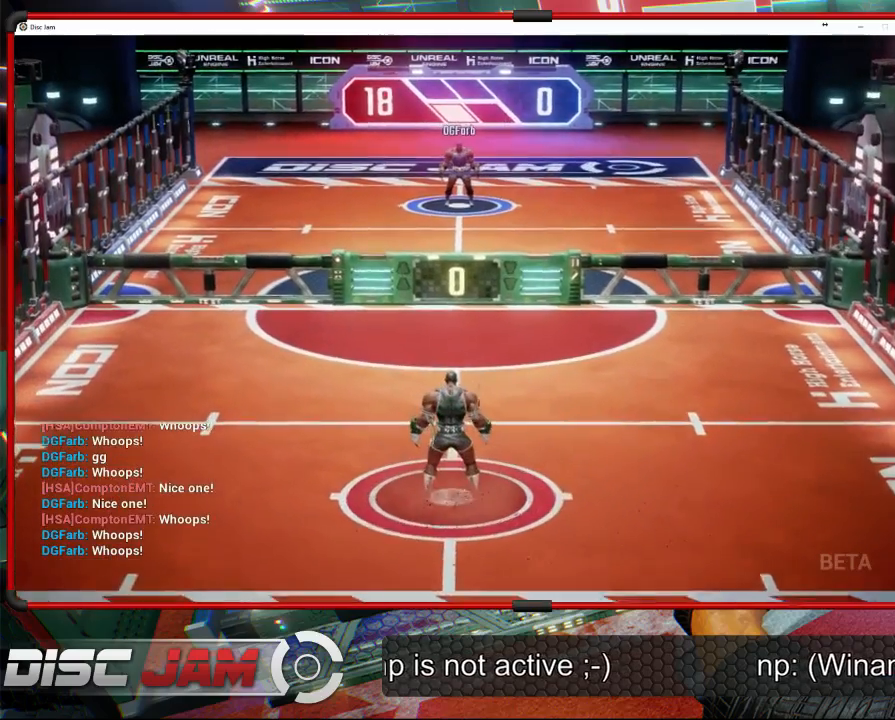
{"buttons": [], "left_stick": "center", "events": [[67, "left_stick", "down-left"], [233, "left_stick", "left"], [333, "left_stick", "center"], [467, "A", "up"]]}
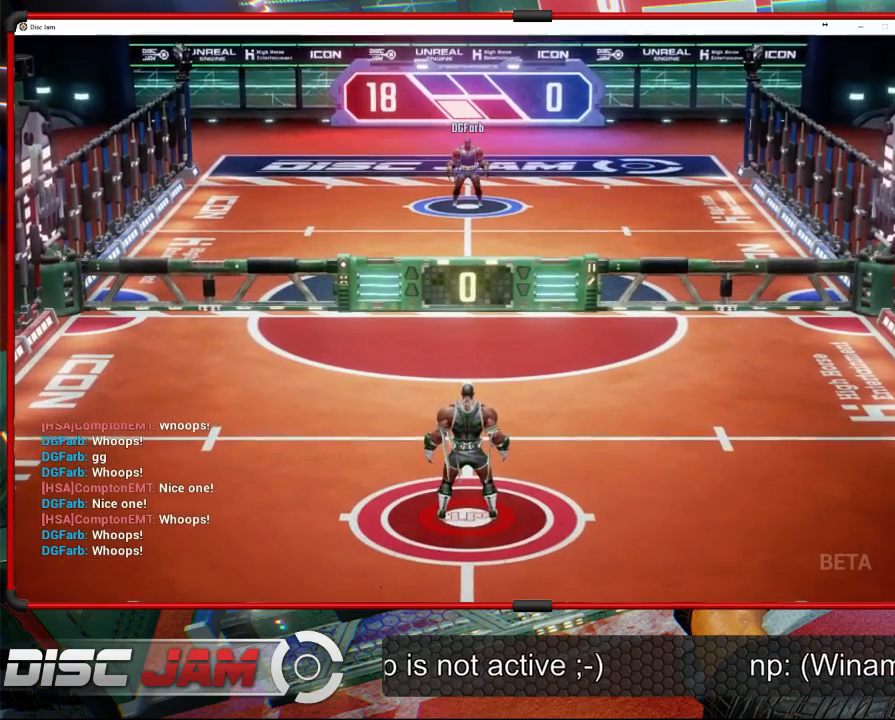
{"buttons": [], "left_stick": "center", "events": []}
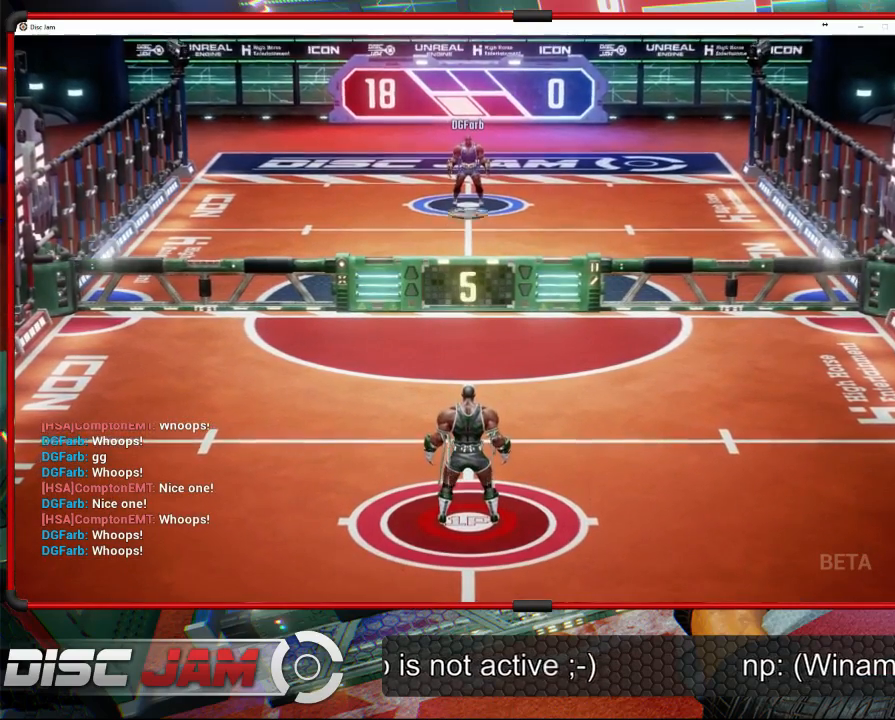
{"buttons": [], "left_stick": "down", "events": [[367, "left_stick", "down"]]}
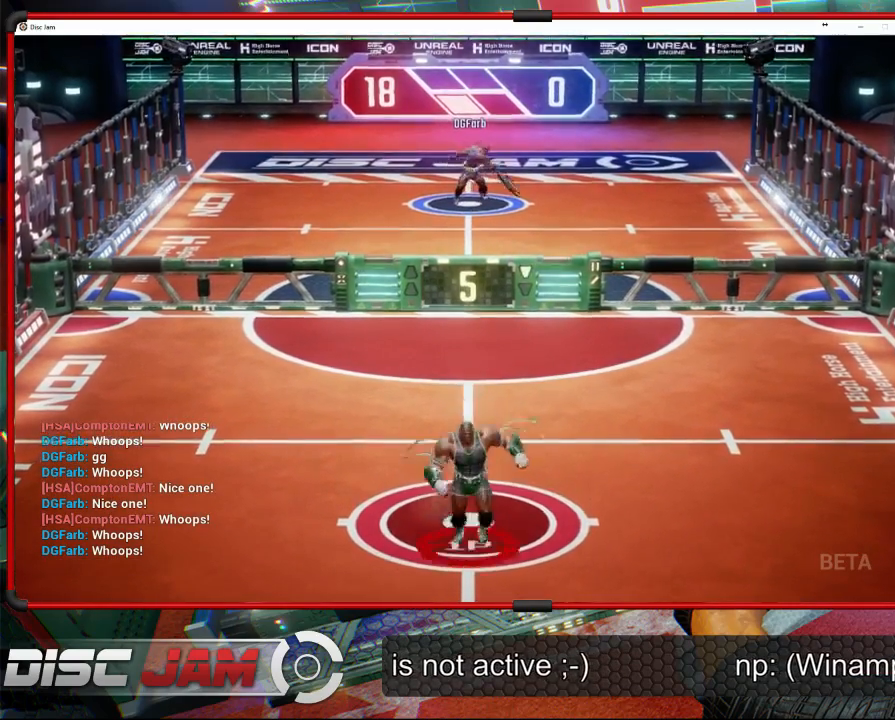
{"buttons": [], "left_stick": "up", "events": [[167, "left_stick", "up"]]}
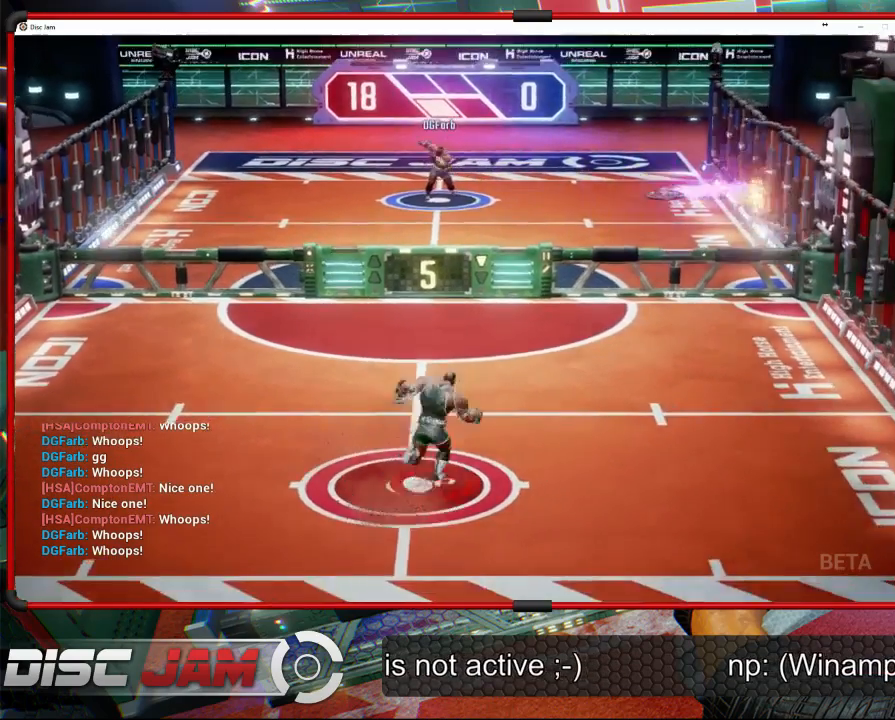
{"buttons": [], "left_stick": "up-left", "events": [[33, "left_stick", "up-left"]]}
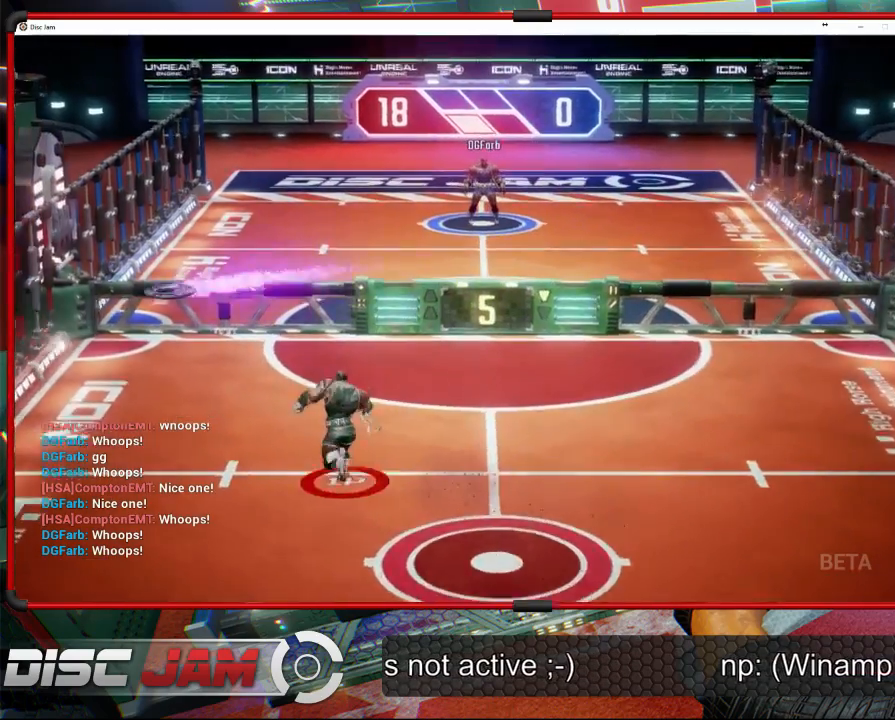
{"buttons": ["A", "L3"], "left_stick": "up-left", "events": [[233, "left_stick", "up-right"], [300, "A", "down"], [367, "A", "up"], [400, "left_stick", "up-left"], [433, "A", "down"], [433, "L3", "down"]]}
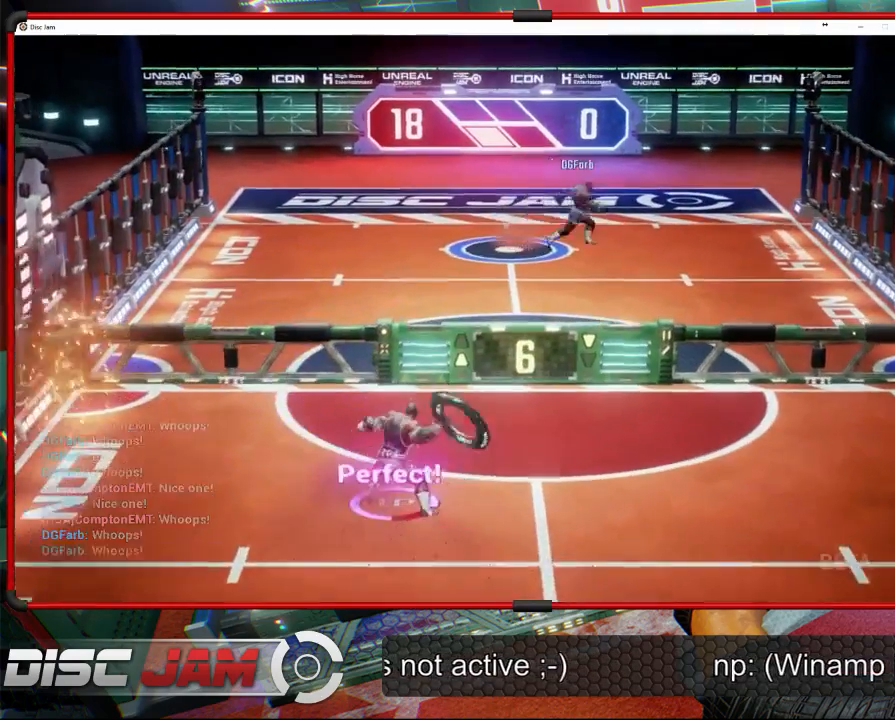
{"buttons": [], "left_stick": "center", "events": [[267, "L3", "up"], [333, "A", "up"], [333, "left_stick", "center"]]}
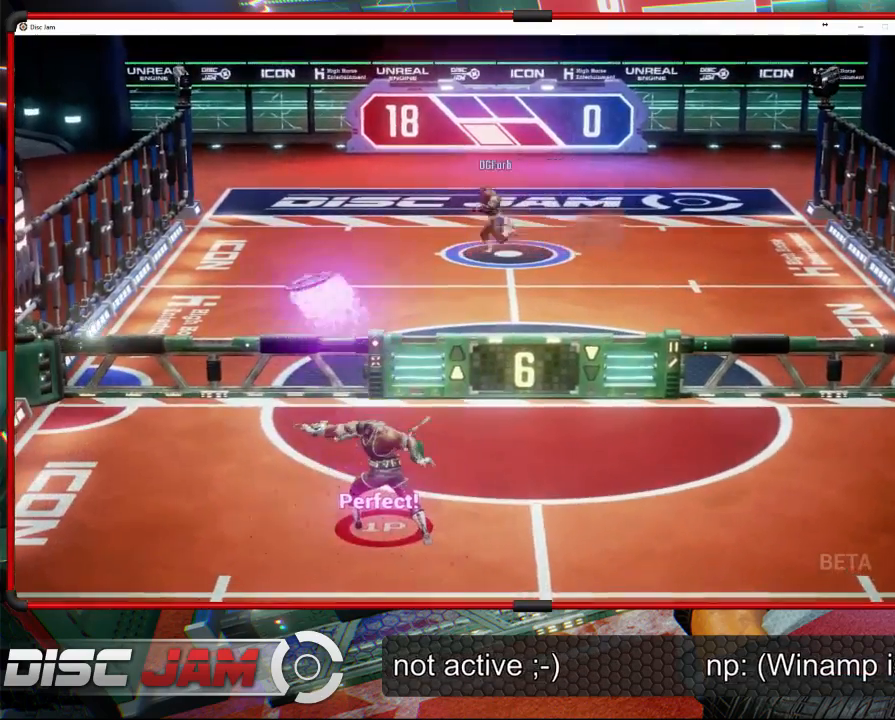
{"buttons": [], "left_stick": "down-left", "events": [[433, "left_stick", "down-left"]]}
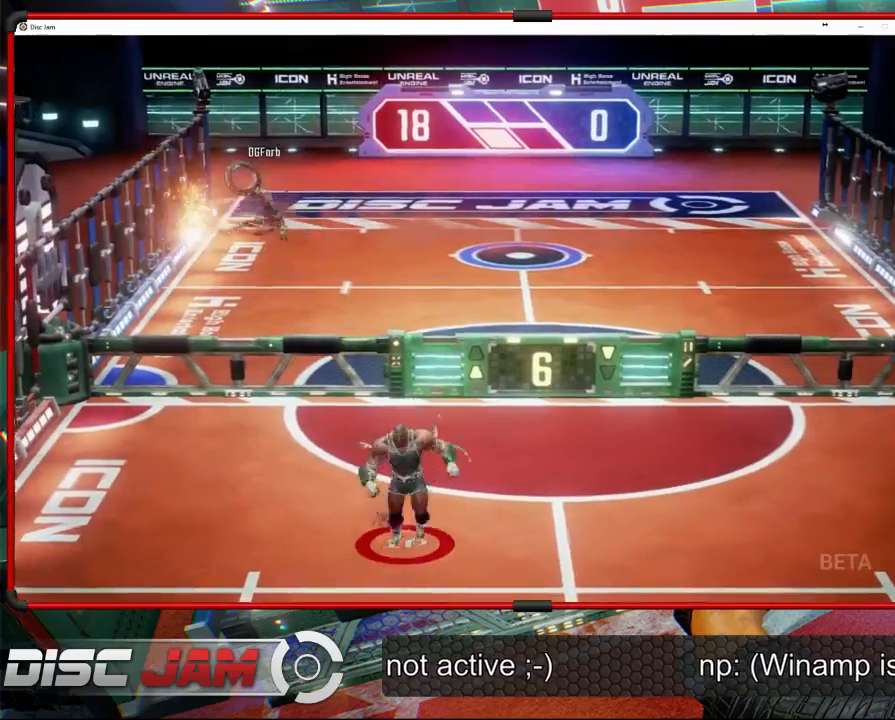
{"buttons": [], "left_stick": "up-left", "events": [[300, "left_stick", "up-left"]]}
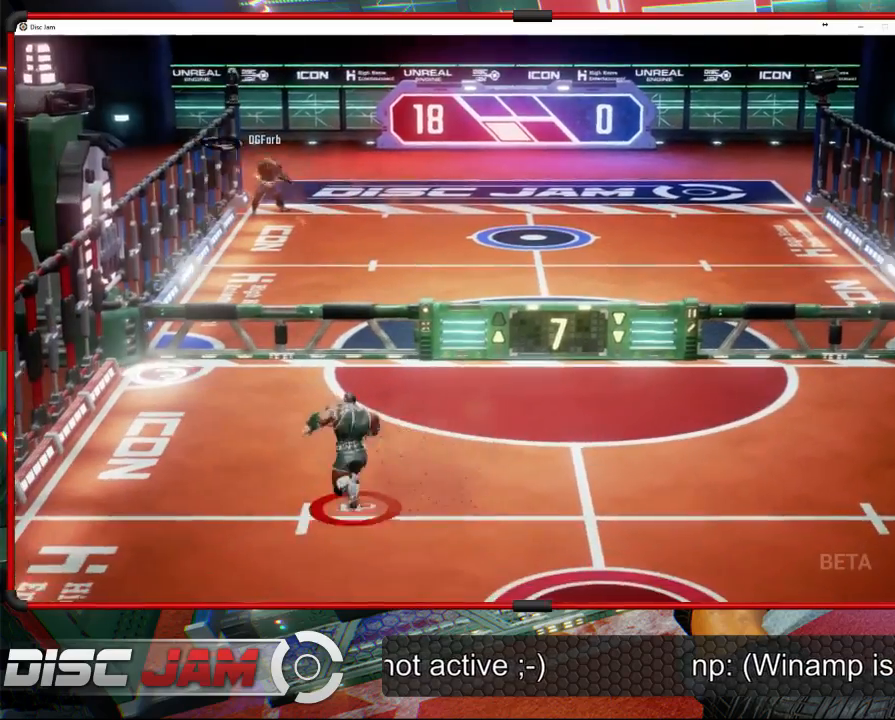
{"buttons": [], "left_stick": "up-left", "events": []}
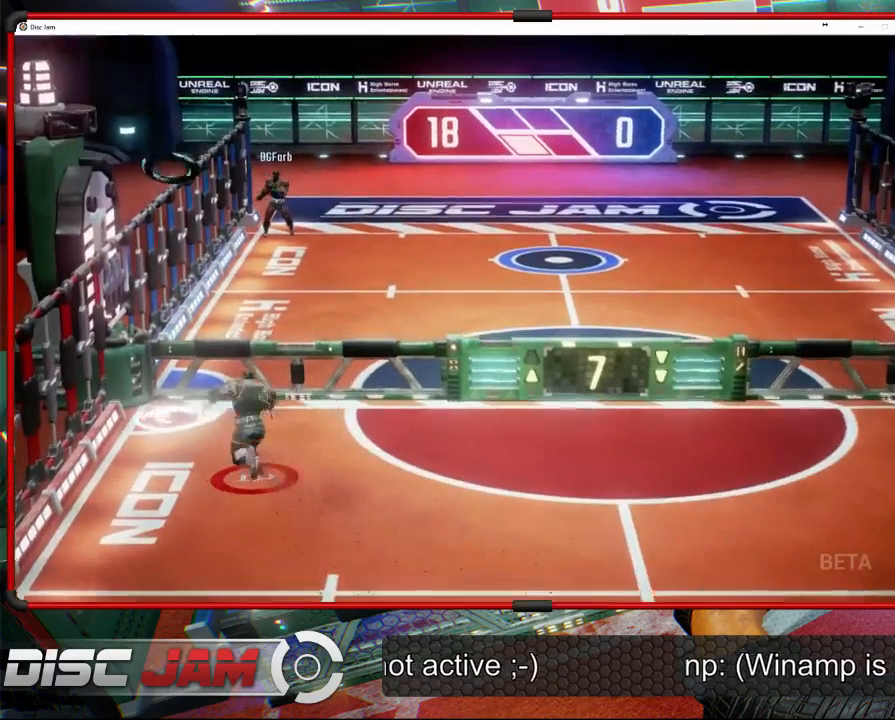
{"buttons": [], "left_stick": "up-left", "events": []}
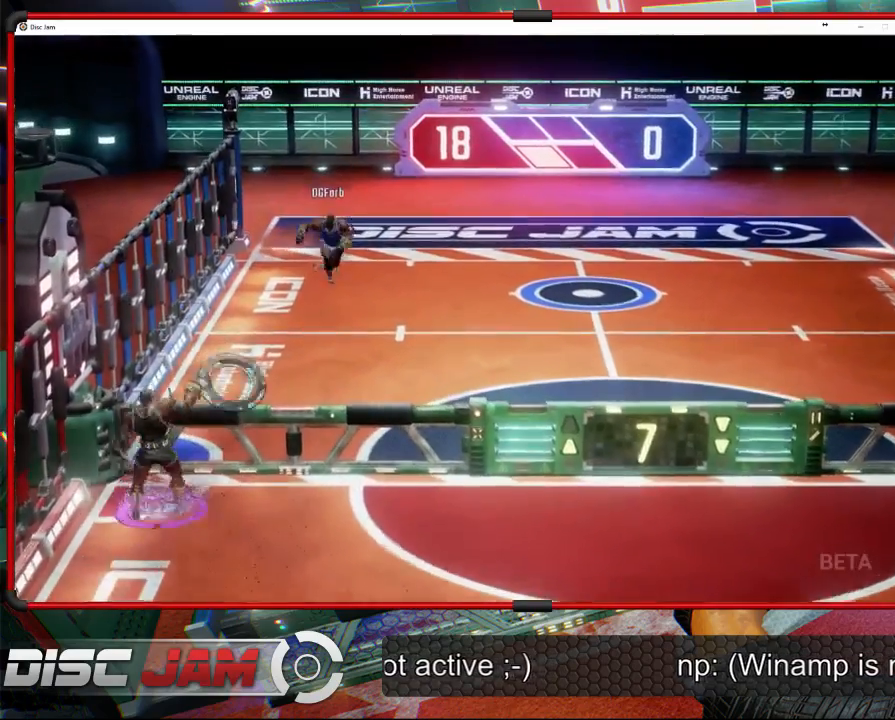
{"buttons": [], "left_stick": "up-left", "events": [[33, "L2", "down"], [200, "L2", "up"], [233, "L2", "down"], [467, "L2", "up"]]}
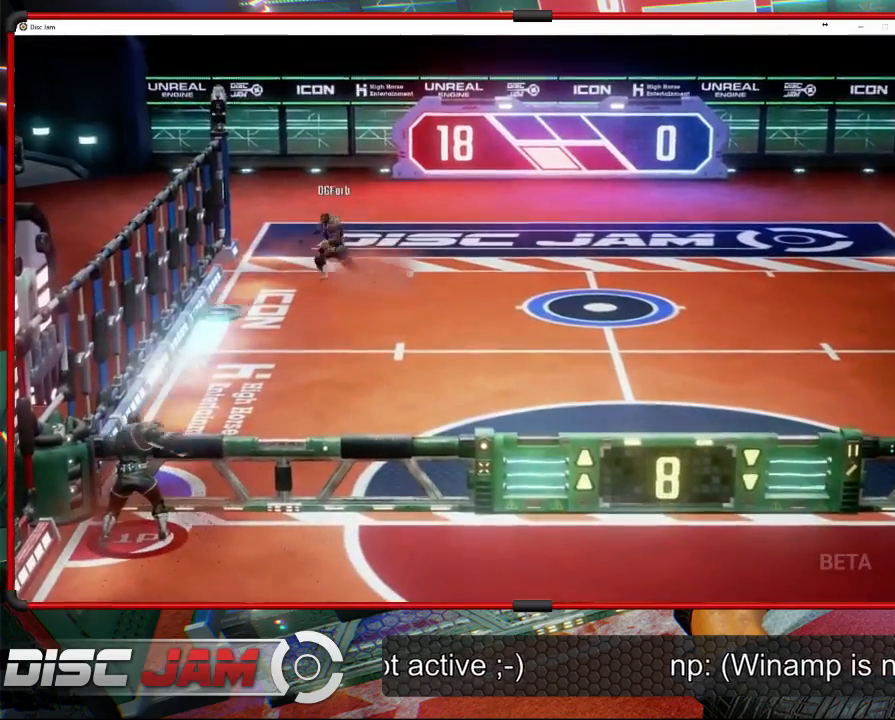
{"buttons": [], "left_stick": "down-right", "events": [[267, "left_stick", "down-right"]]}
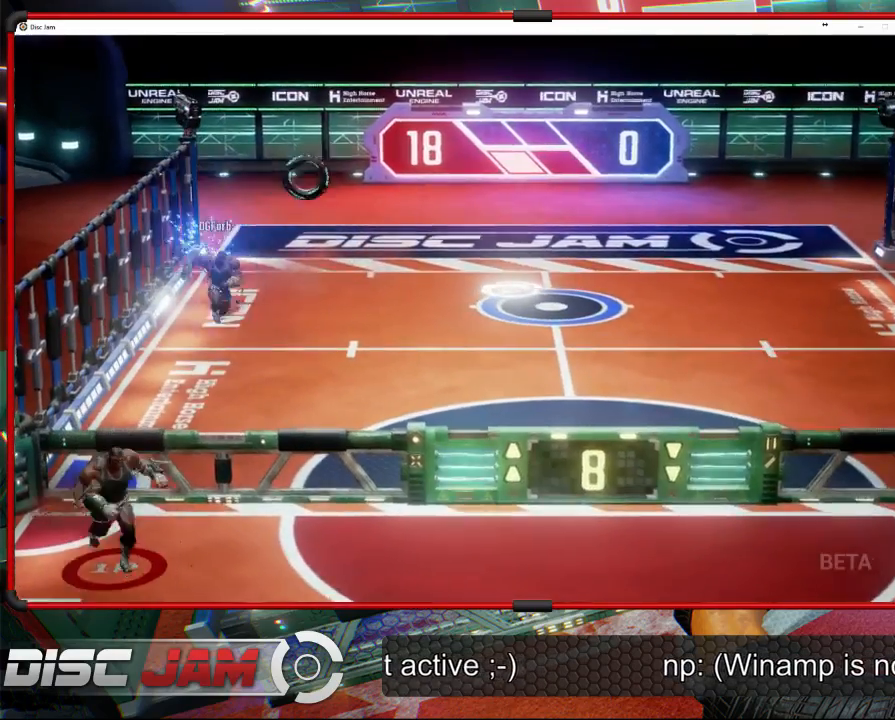
{"buttons": [], "left_stick": "down-right", "events": []}
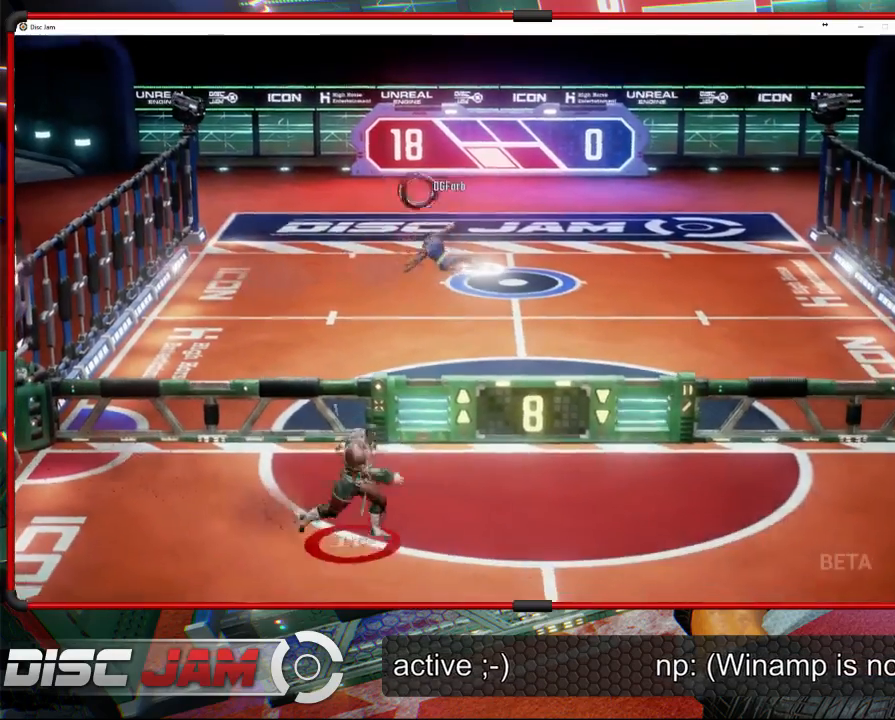
{"buttons": [], "left_stick": "down", "events": [[200, "left_stick", "down"]]}
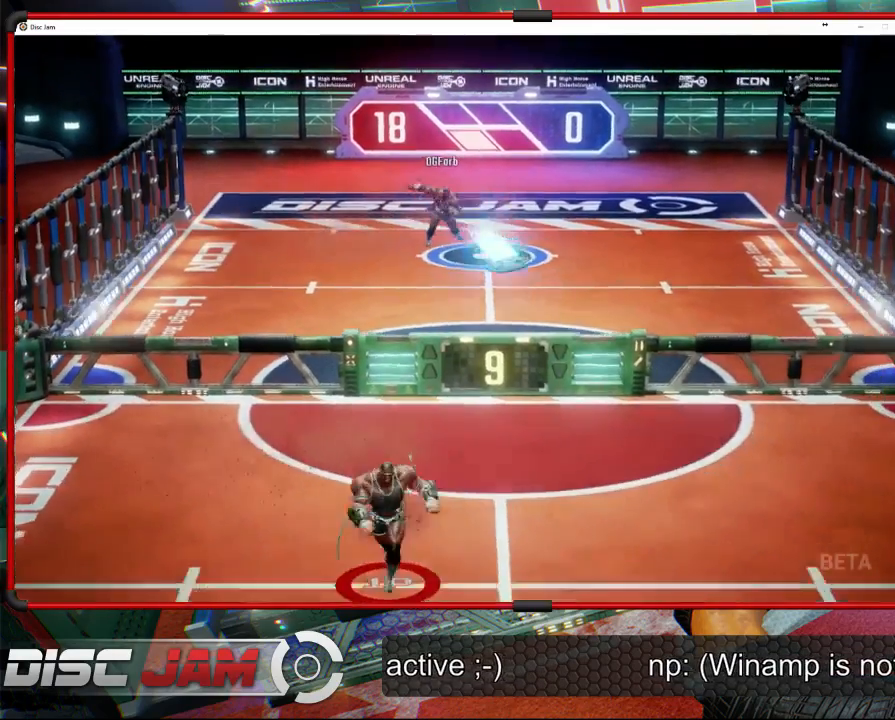
{"buttons": ["A"], "left_stick": "up", "events": [[100, "left_stick", "right"], [300, "left_stick", "up-right"], [433, "left_stick", "up"], [467, "A", "down"]]}
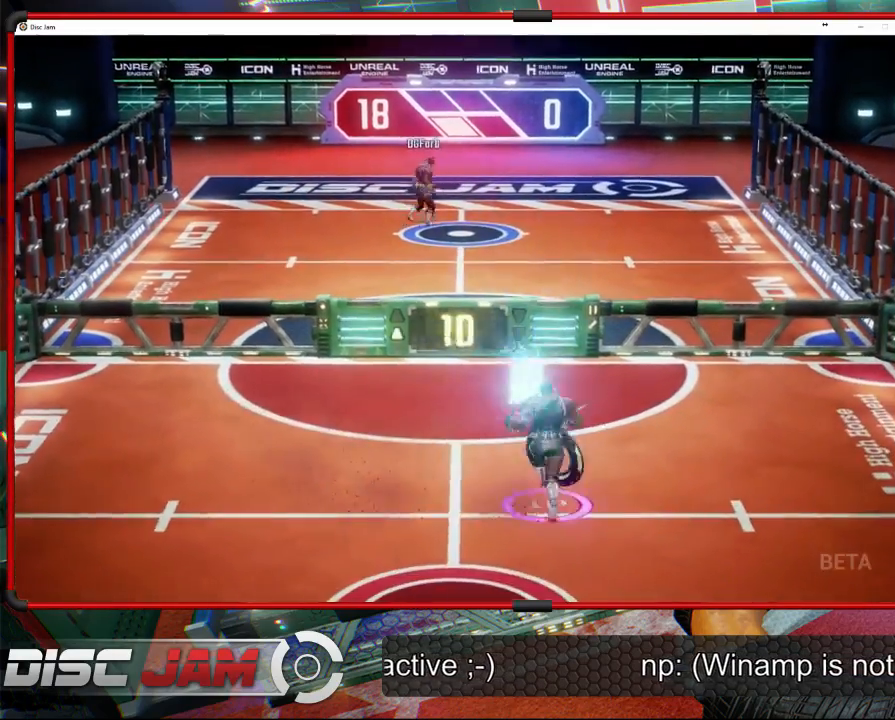
{"buttons": ["A"], "left_stick": "up-right", "events": [[67, "A", "up"], [100, "A", "down"], [100, "left_stick", "up-right"]]}
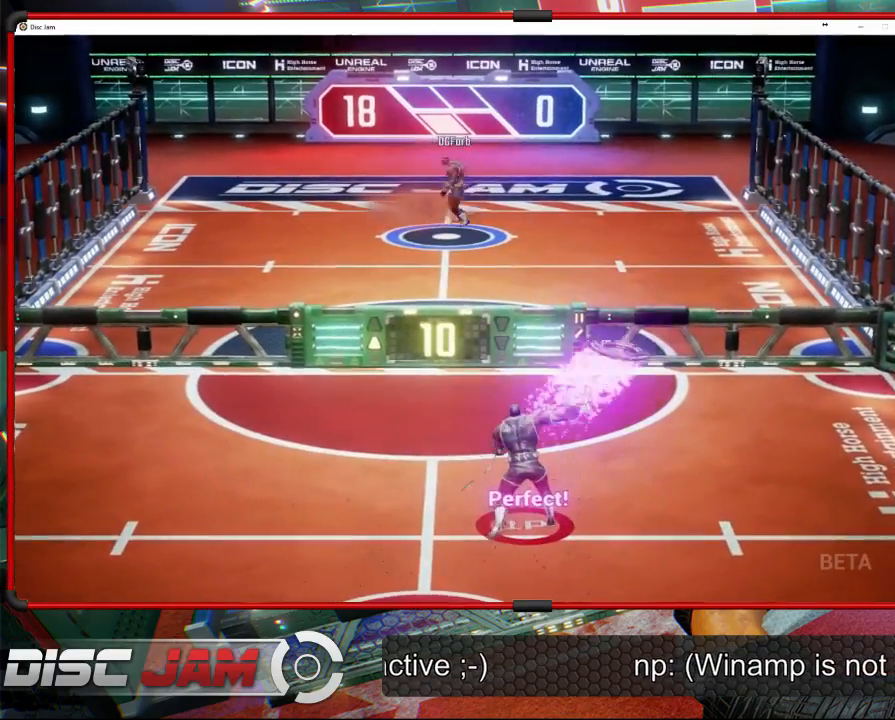
{"buttons": [], "left_stick": "down-left", "events": [[100, "A", "up"], [233, "left_stick", "center"], [300, "left_stick", "left"], [433, "left_stick", "down-left"]]}
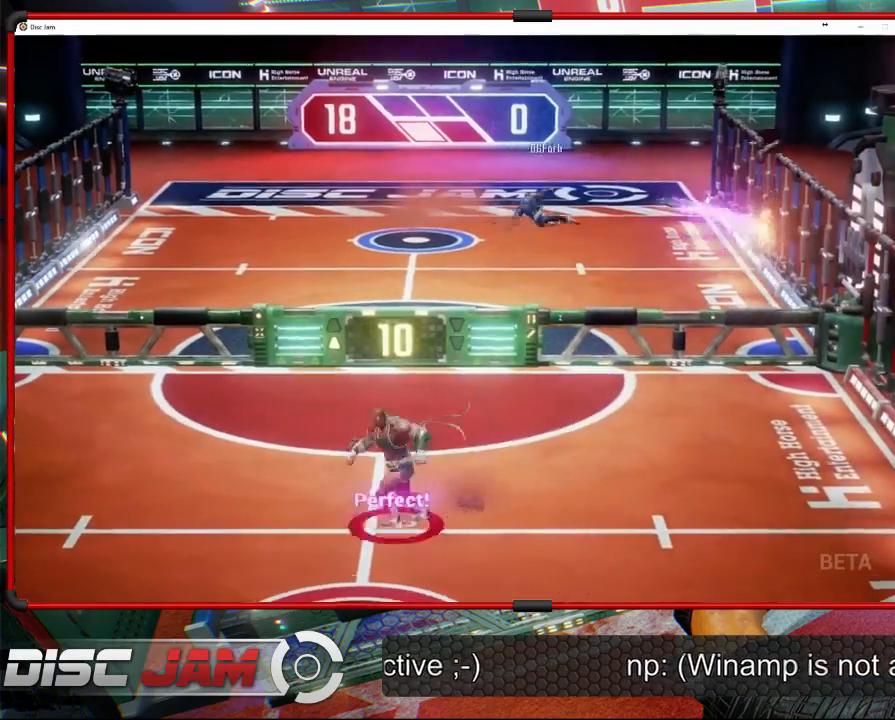
{"buttons": [], "left_stick": "right", "events": [[200, "left_stick", "down"], [367, "left_stick", "right"]]}
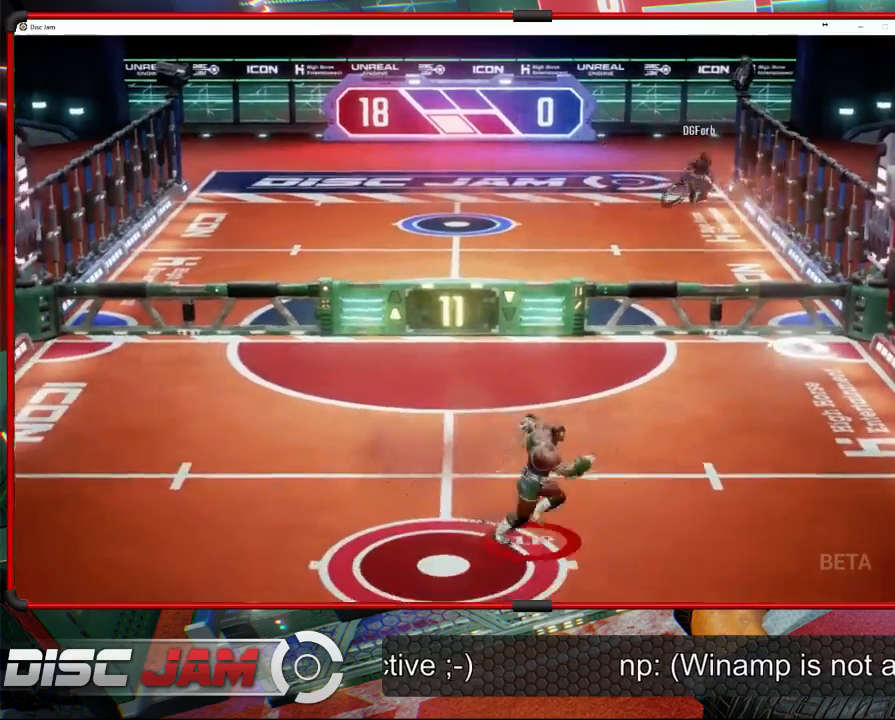
{"buttons": ["X"], "left_stick": "up-right", "events": [[33, "left_stick", "up-right"], [500, "X", "down"]]}
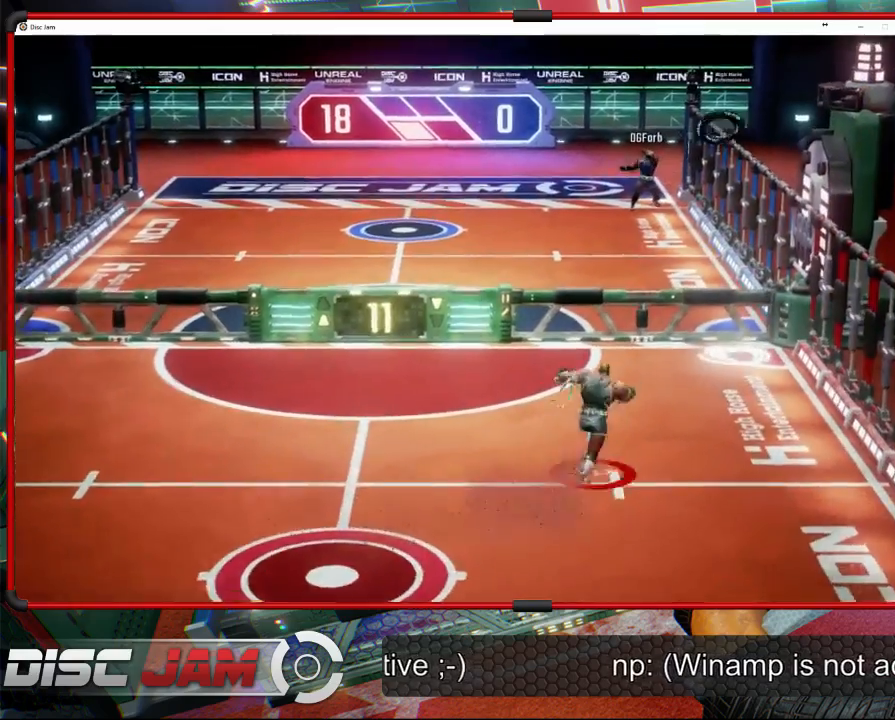
{"buttons": [], "left_stick": "up-right", "events": [[200, "X", "up"]]}
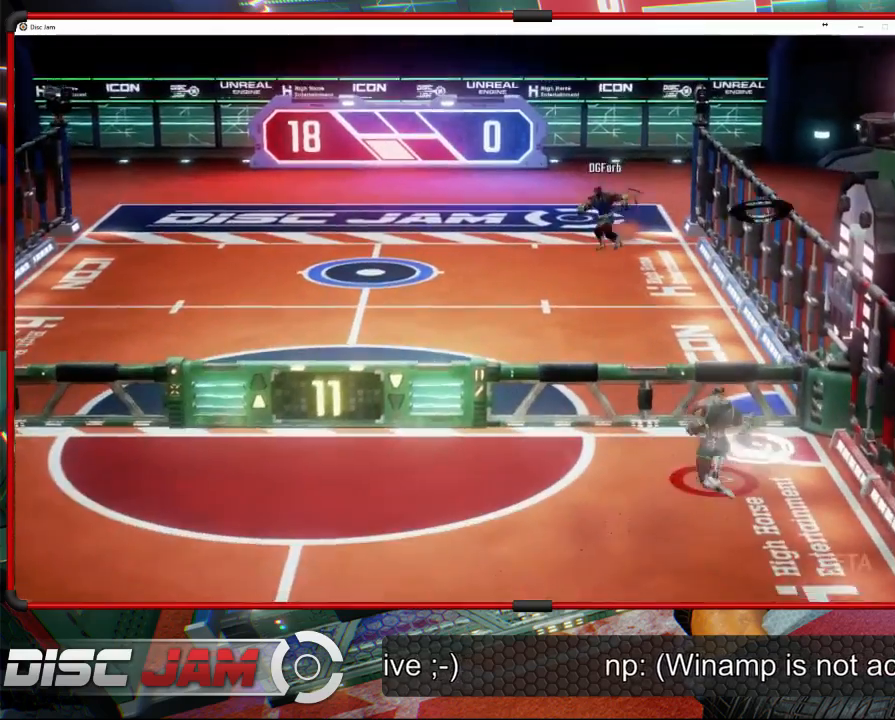
{"buttons": ["L3"], "left_stick": "up-left", "events": [[267, "left_stick", "up-left"], [367, "A", "down"], [433, "L3", "down"], [467, "A", "up"]]}
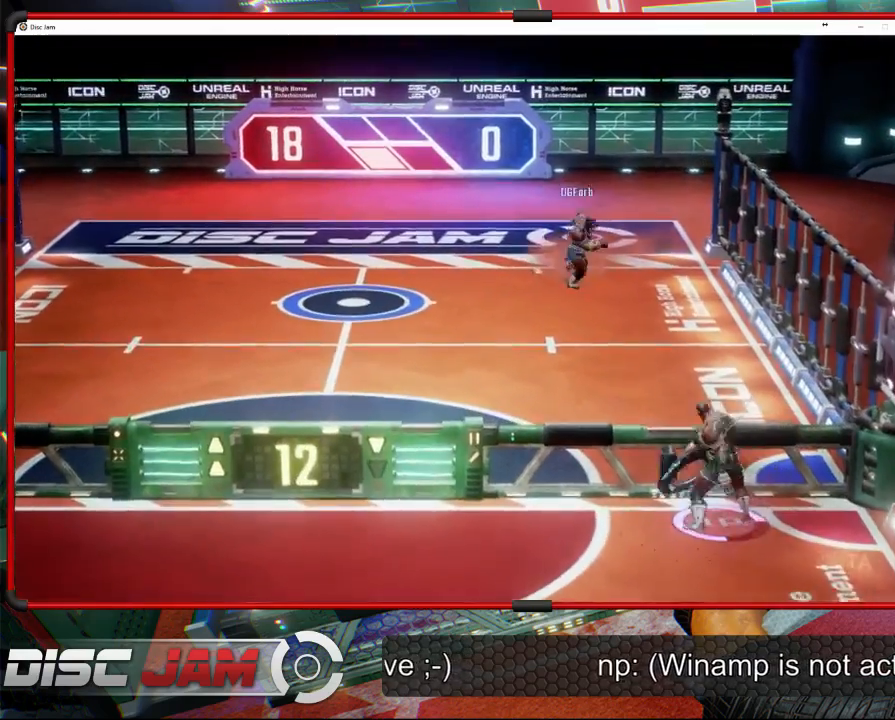
{"buttons": [], "left_stick": "up-left", "events": [[33, "A", "down"], [133, "A", "up"], [167, "A", "down"], [467, "A", "up"], [500, "L3", "up"]]}